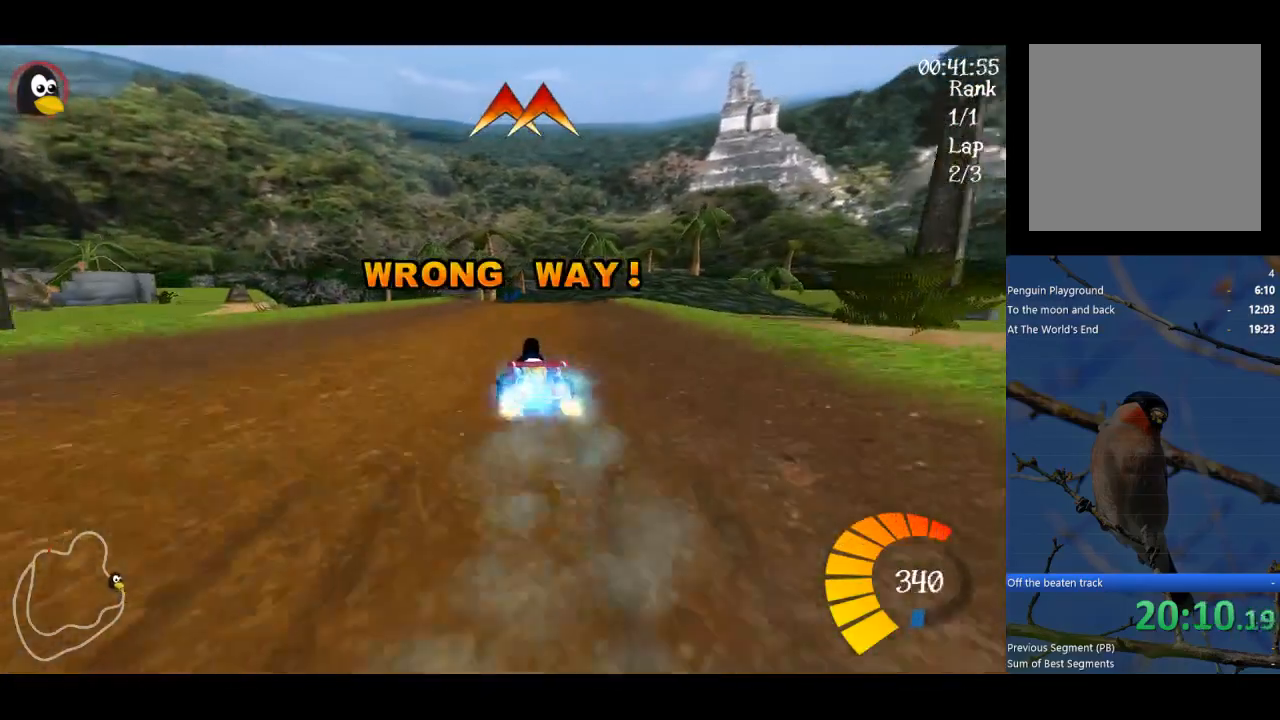
Gameplay with a controller (Xbox layout); each line is a JSON object with the inputs held at the frame after it. "events" lists button and stick changes between this image and that frame as [ms after this image, input, new state], when the widget could be followed in between. Not read: right_stick.
{"buttons": ["A", "R1"], "left_stick": "up-right", "events": [[100, "left_stick", "left"], [200, "left_stick", "center"], [367, "R1", "down"], [367, "left_stick", "up-right"]]}
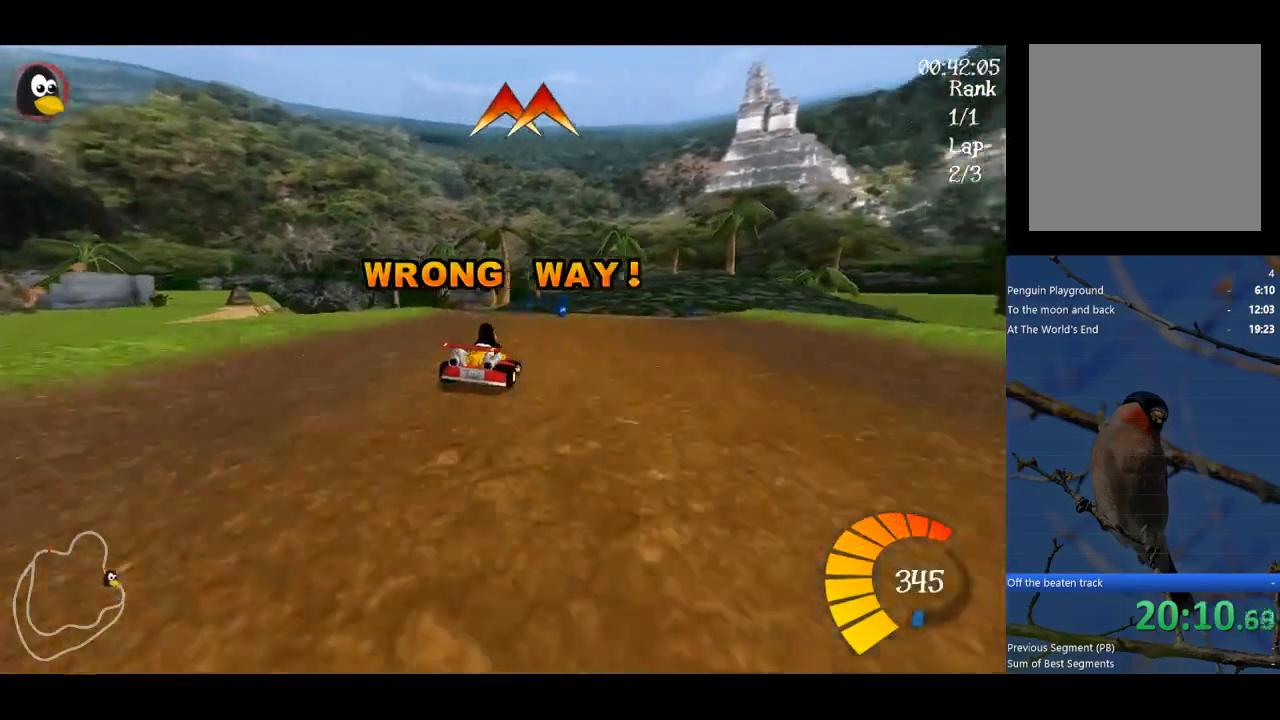
{"buttons": ["A", "R1"], "left_stick": "up-left", "events": [[300, "left_stick", "up-left"]]}
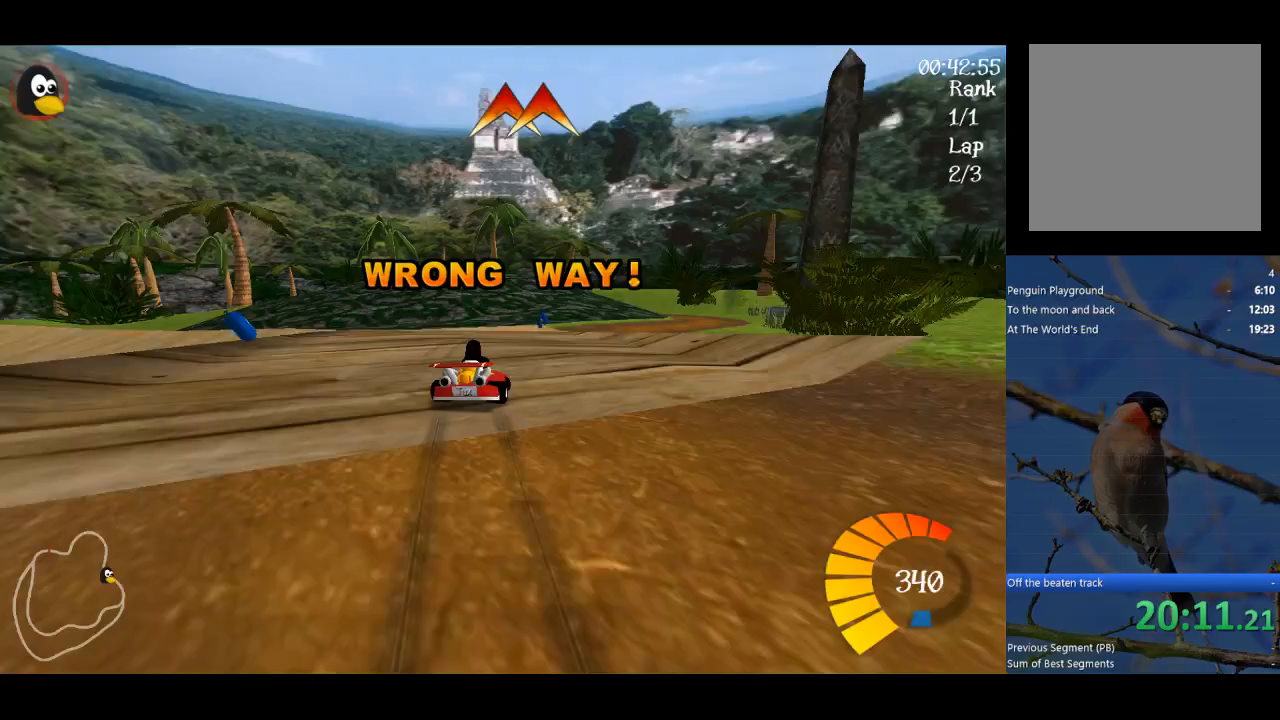
{"buttons": ["A", "R1"], "left_stick": "up", "events": [[200, "left_stick", "up"]]}
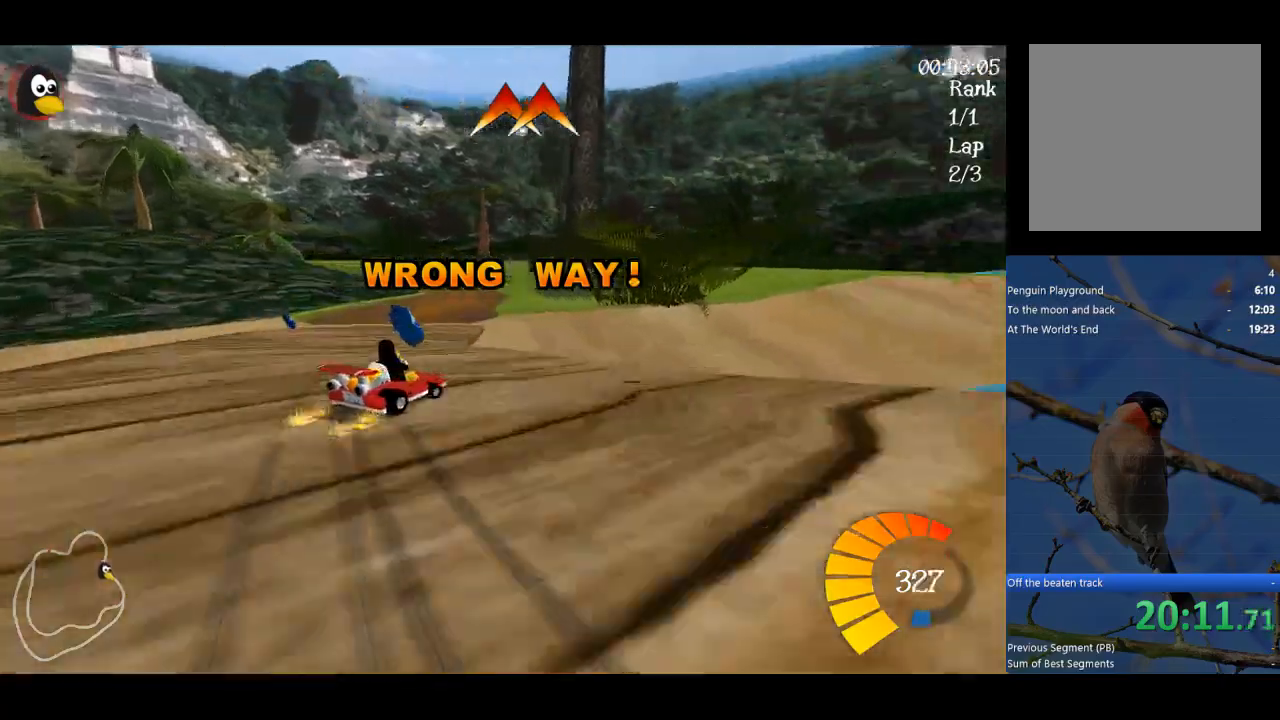
{"buttons": ["A", "R1"], "left_stick": "up-left", "events": [[400, "left_stick", "up-left"]]}
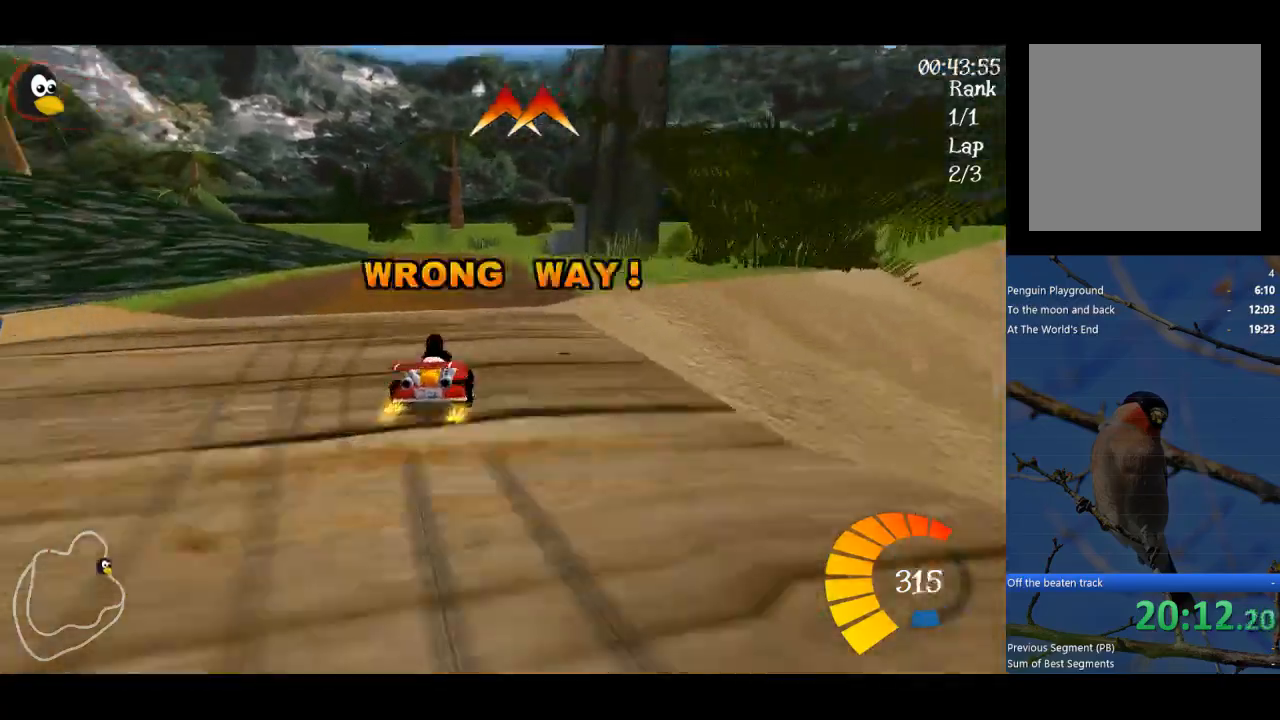
{"buttons": ["A"], "left_stick": "right", "events": [[33, "R1", "up"], [67, "B", "down"], [200, "left_stick", "center"], [333, "B", "up"], [367, "L2", "down"], [400, "left_stick", "right"], [500, "L2", "up"]]}
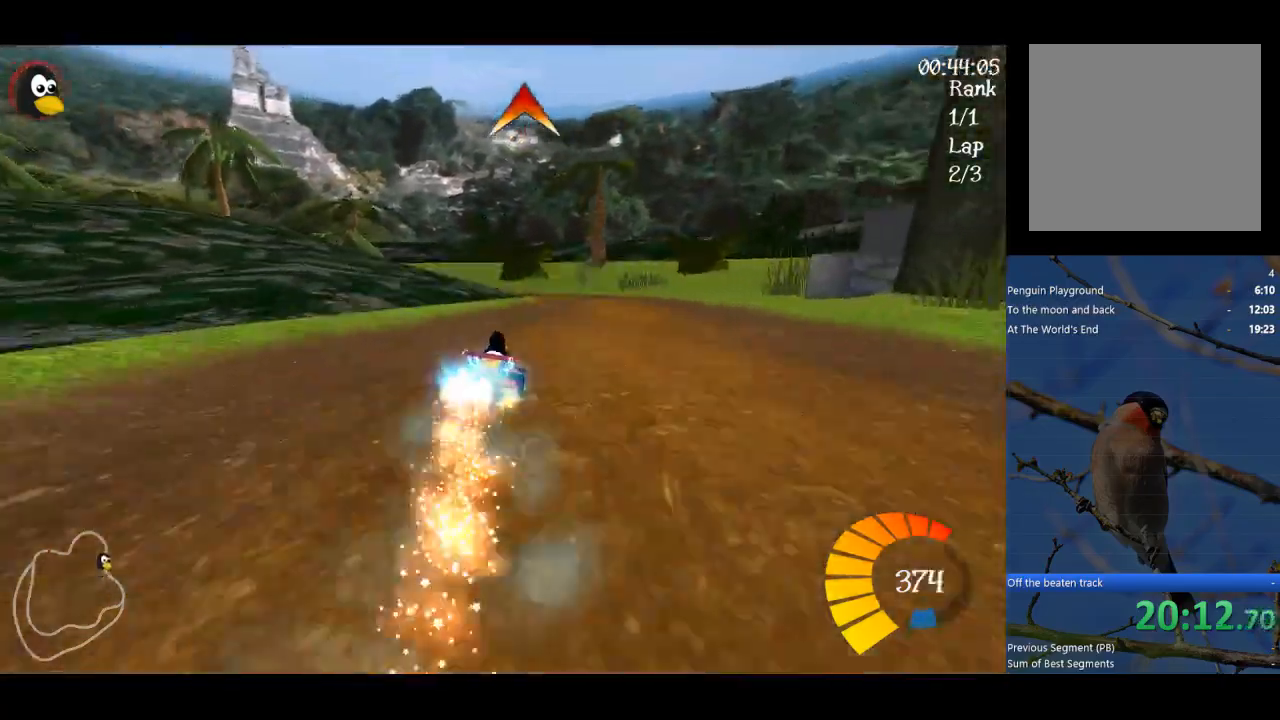
{"buttons": ["A", "R1"], "left_stick": "left", "events": [[100, "left_stick", "center"], [200, "B", "down"], [333, "B", "up"], [467, "left_stick", "left"], [500, "R1", "down"]]}
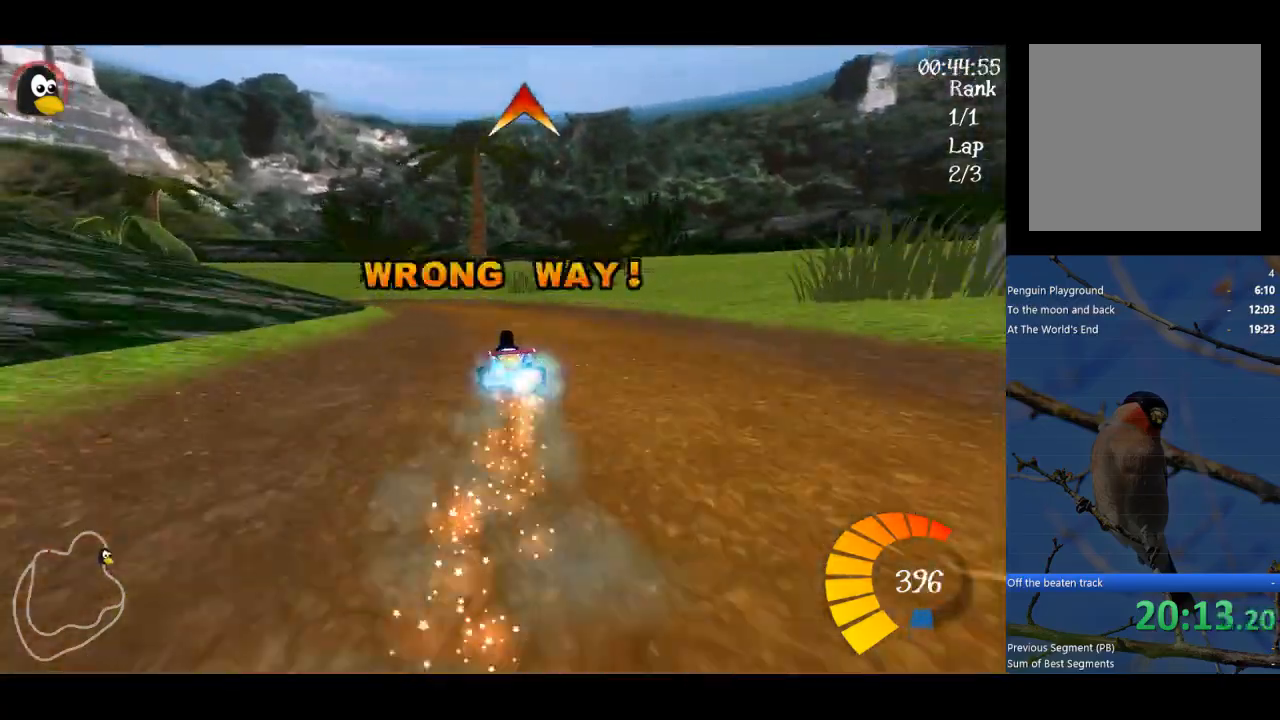
{"buttons": ["A", "R1"], "left_stick": "up", "events": [[67, "left_stick", "up"], [133, "left_stick", "up-right"], [300, "B", "down"], [400, "B", "up"], [400, "left_stick", "up"]]}
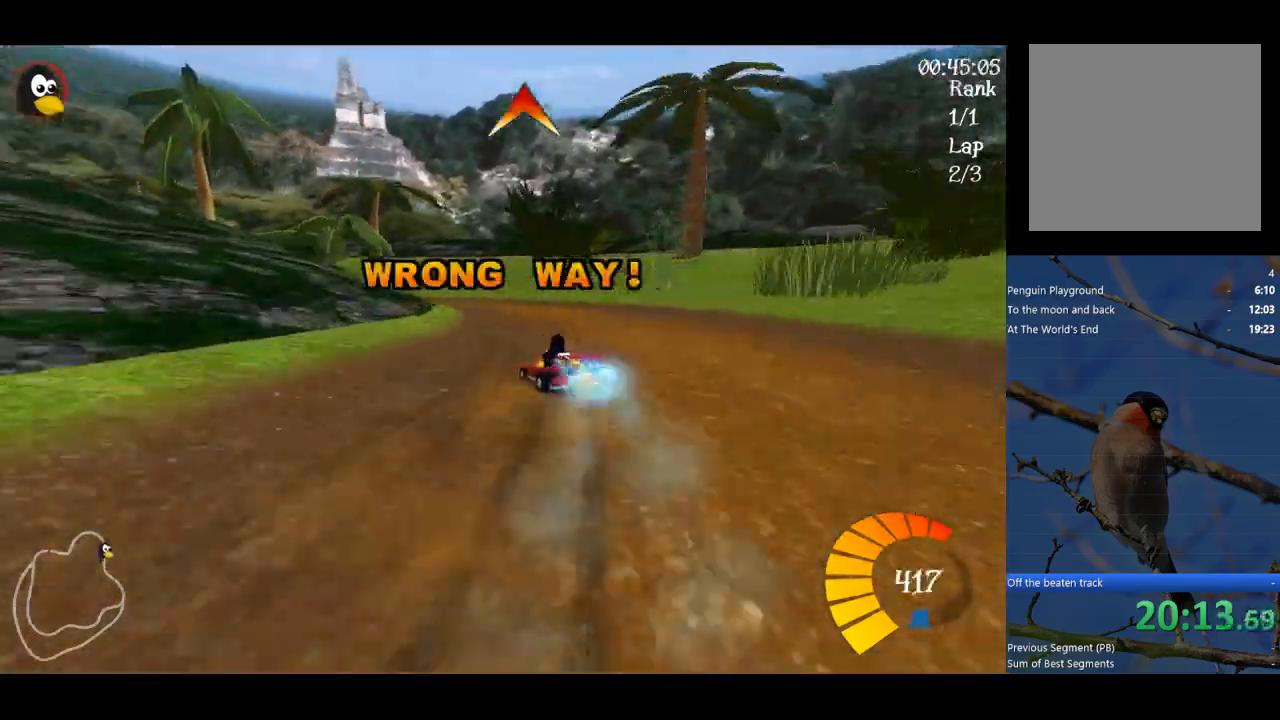
{"buttons": ["A", "R1"], "left_stick": "up-left", "events": [[467, "left_stick", "up-left"]]}
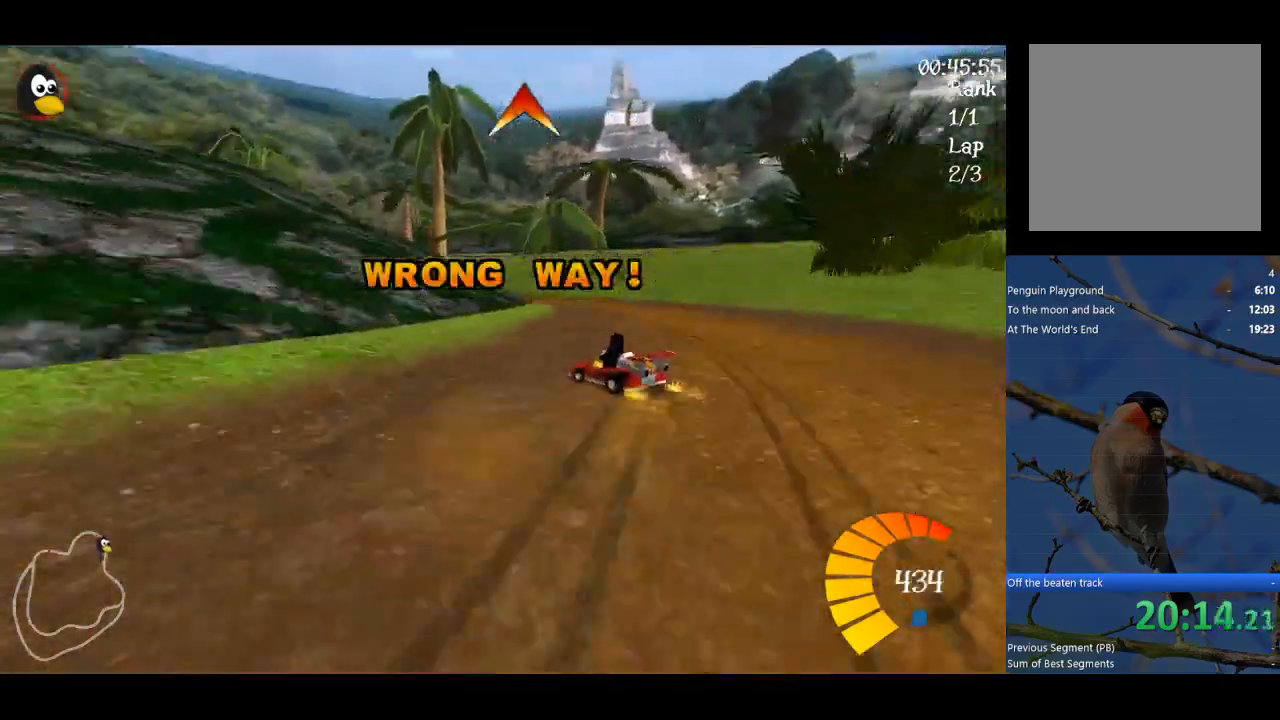
{"buttons": ["A", "R1"], "left_stick": "up", "events": [[200, "left_stick", "up"]]}
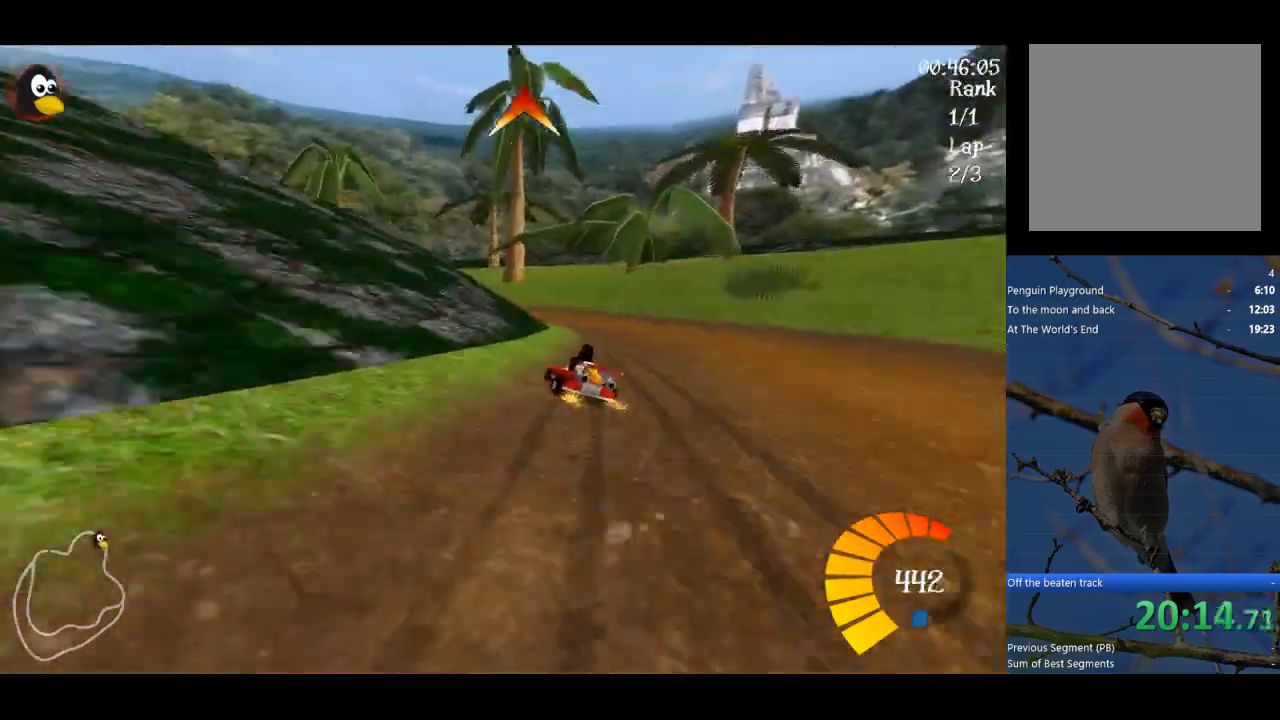
{"buttons": ["A", "R1"], "left_stick": "up", "events": []}
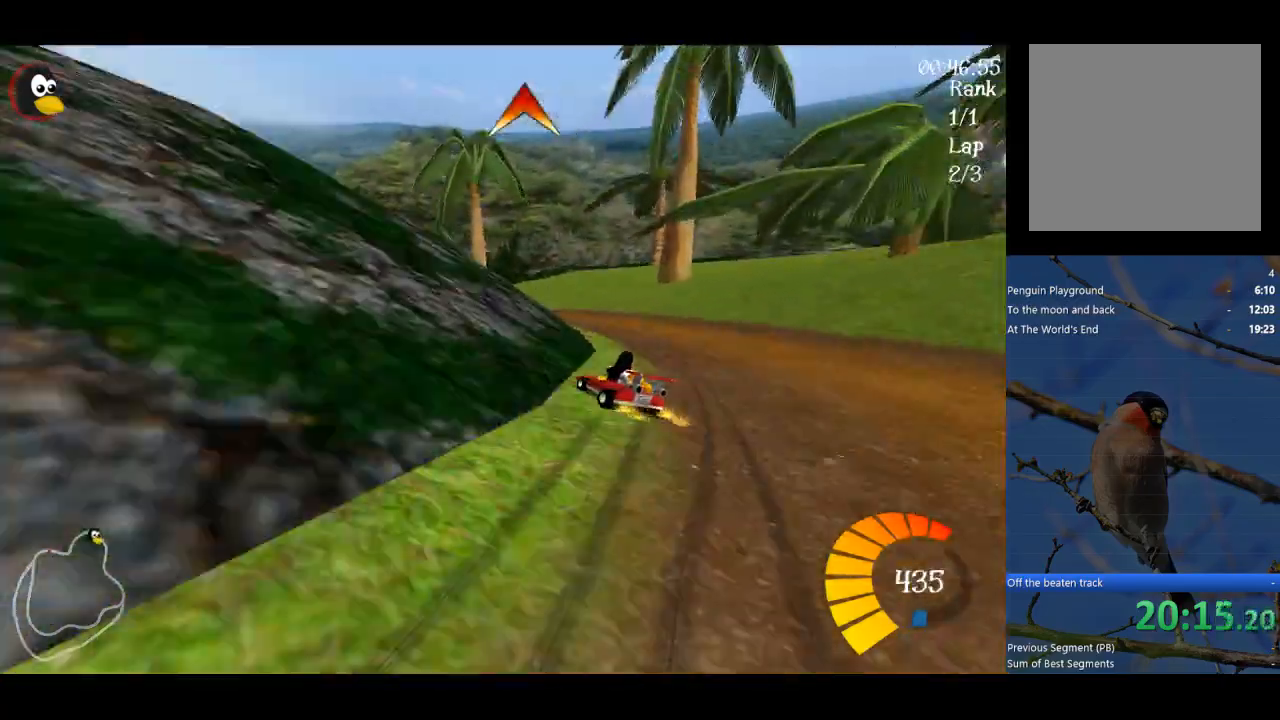
{"buttons": ["A", "R1"], "left_stick": "up-right", "events": [[400, "left_stick", "up-right"]]}
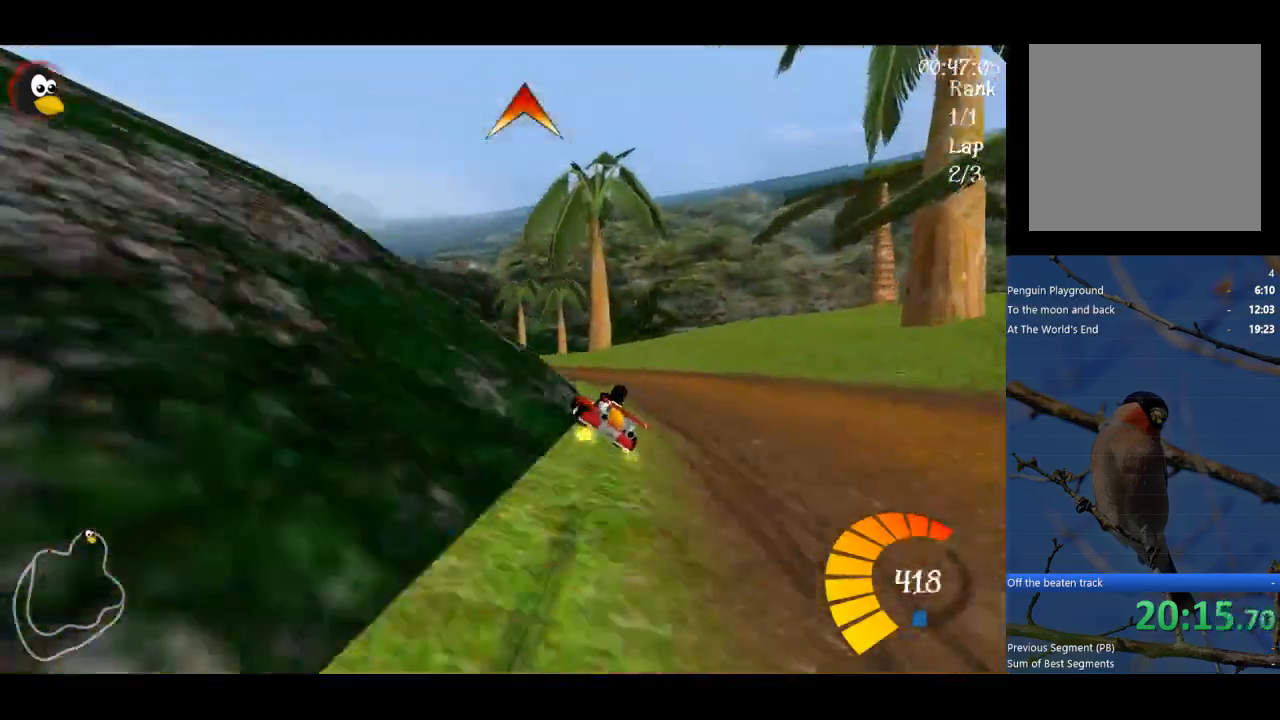
{"buttons": ["A", "R1"], "left_stick": "up-left", "events": [[200, "left_stick", "up"], [367, "left_stick", "up-left"]]}
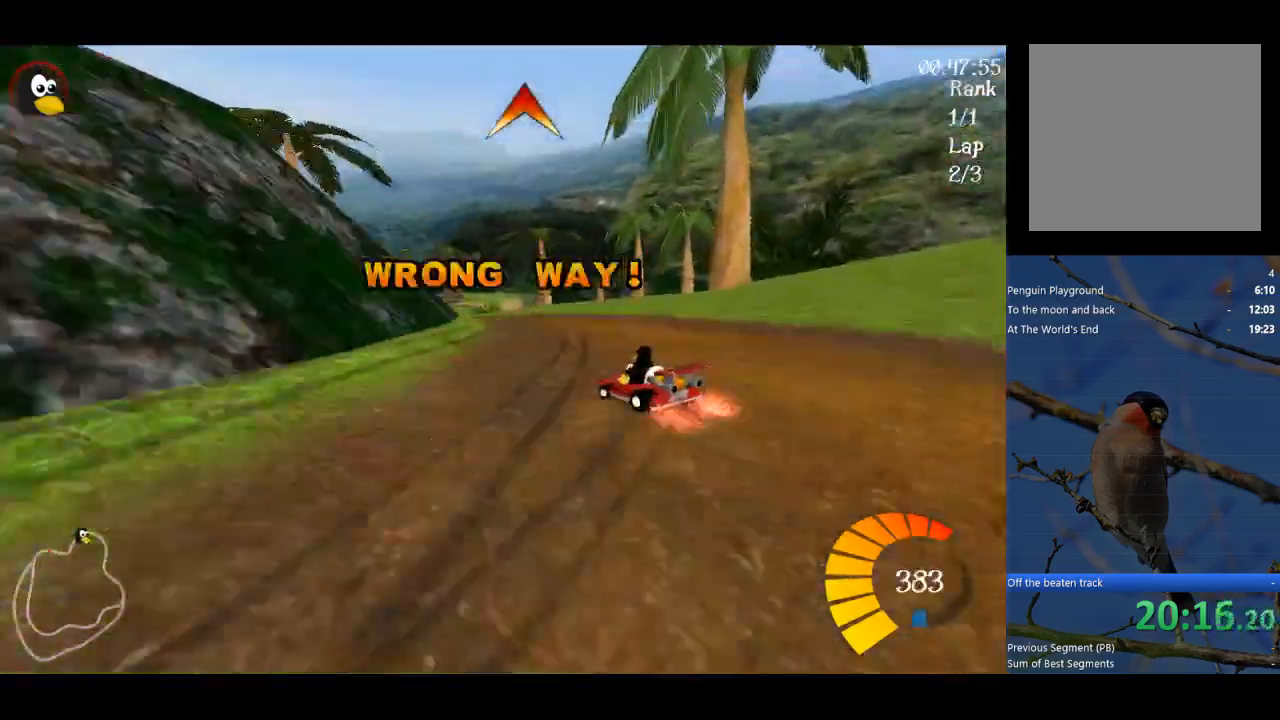
{"buttons": ["A", "B"], "left_stick": "center", "events": [[200, "B", "down"], [200, "R1", "up"], [233, "left_stick", "left"], [333, "left_stick", "center"]]}
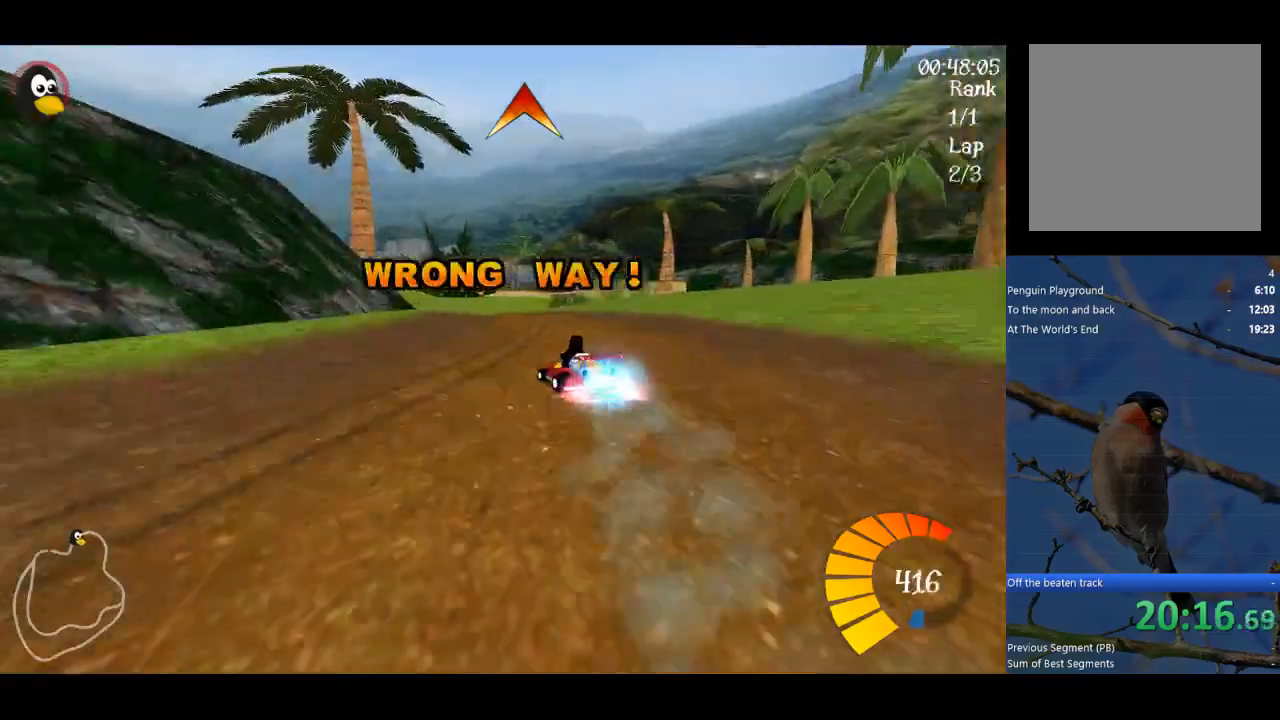
{"buttons": ["A"], "left_stick": "right", "events": [[67, "B", "up"], [367, "B", "down"], [500, "B", "up"], [500, "left_stick", "right"]]}
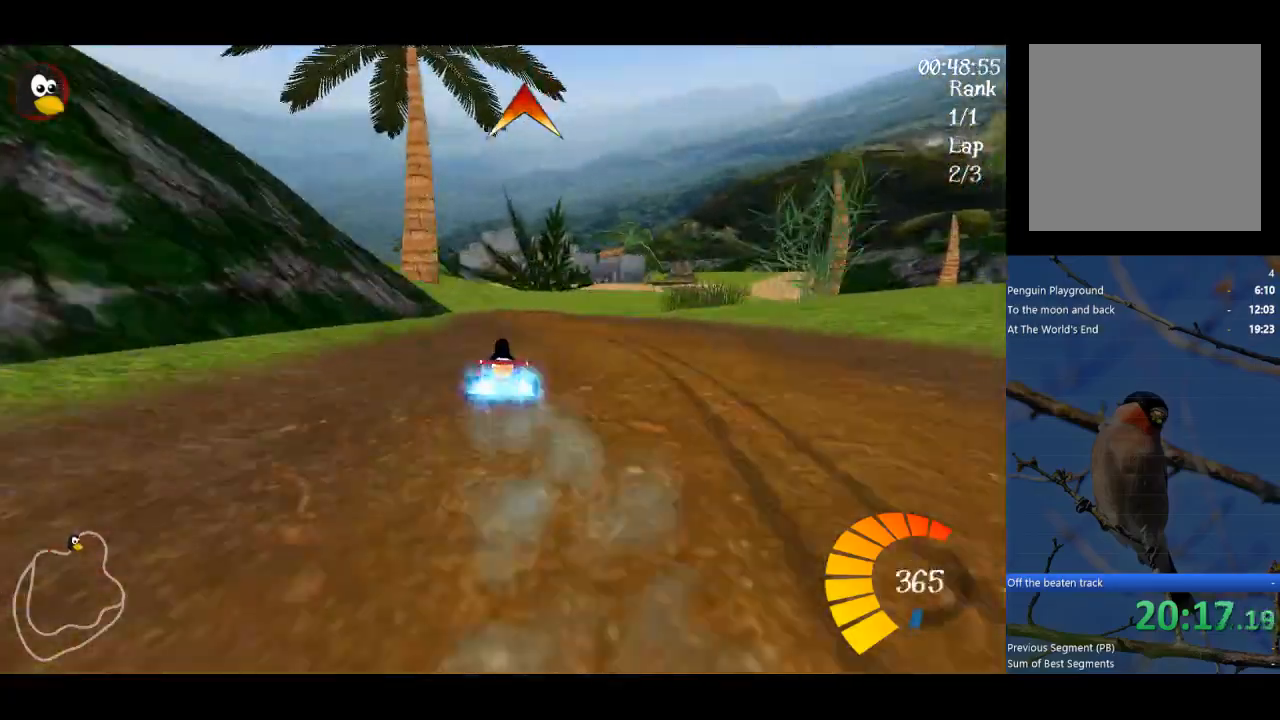
{"buttons": ["A"], "left_stick": "right", "events": []}
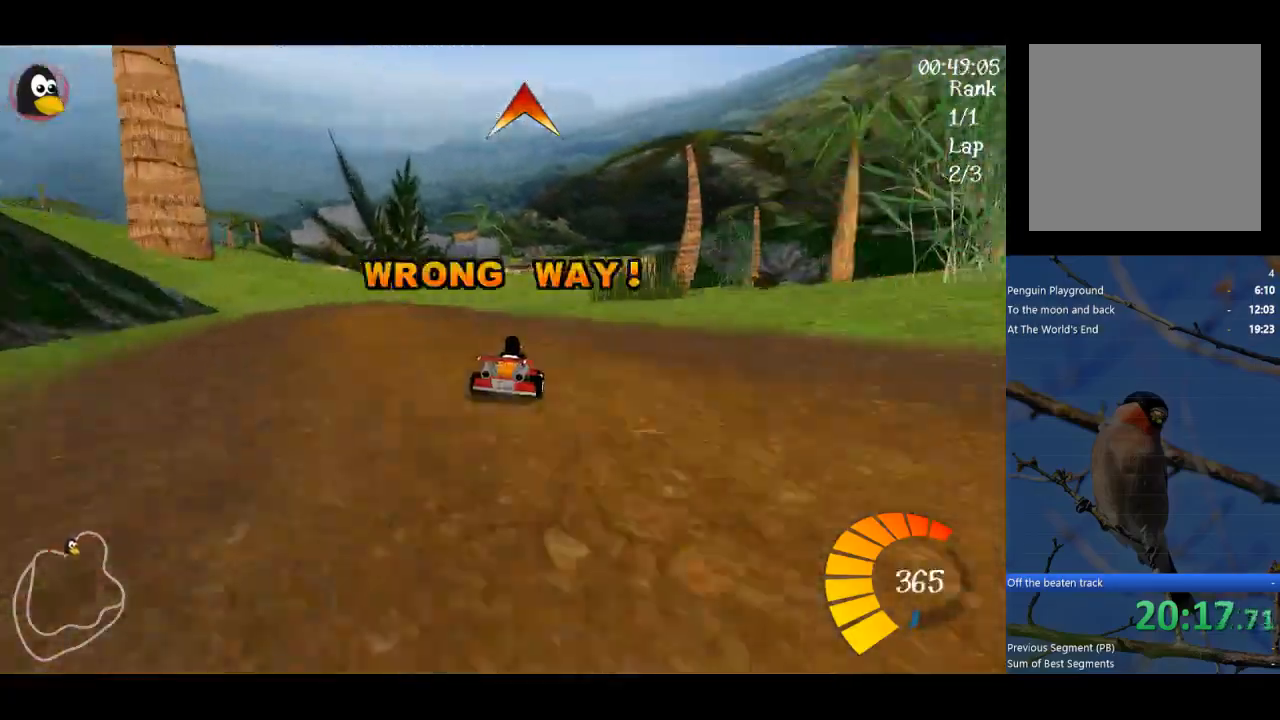
{"buttons": ["A"], "left_stick": "left", "events": [[500, "left_stick", "left"]]}
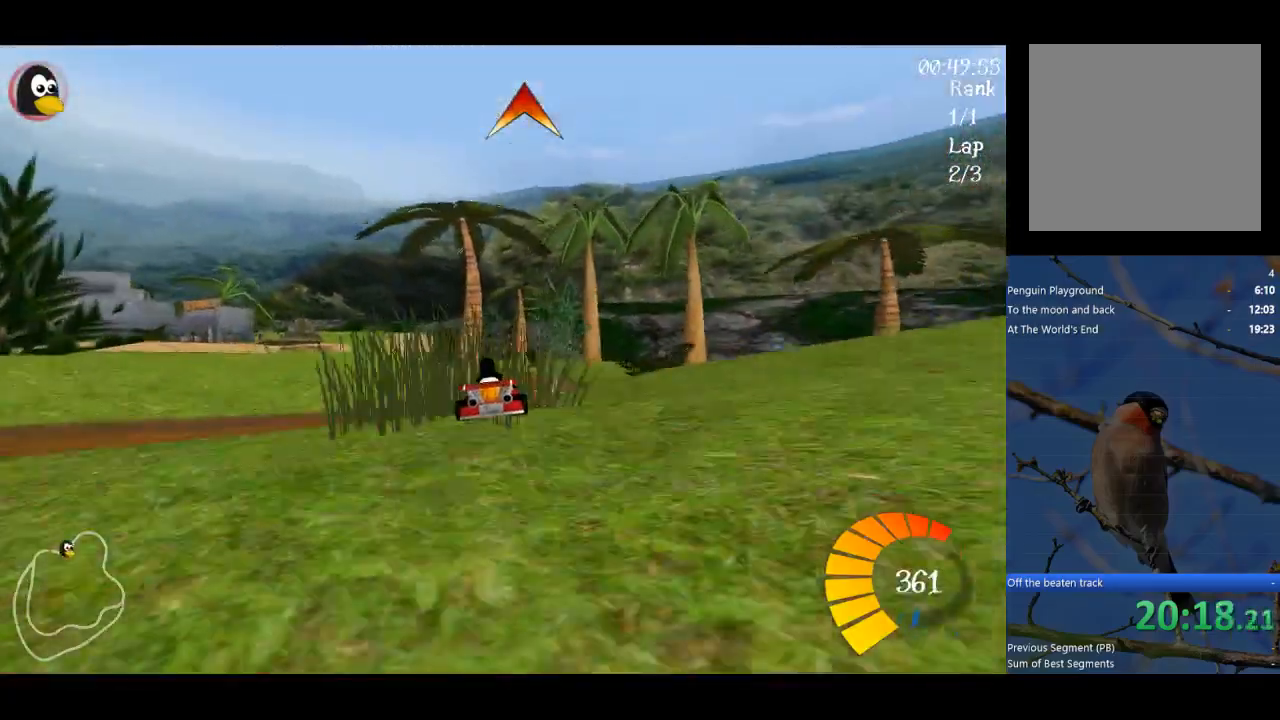
{"buttons": ["A"], "left_stick": "center", "events": [[167, "left_stick", "center"]]}
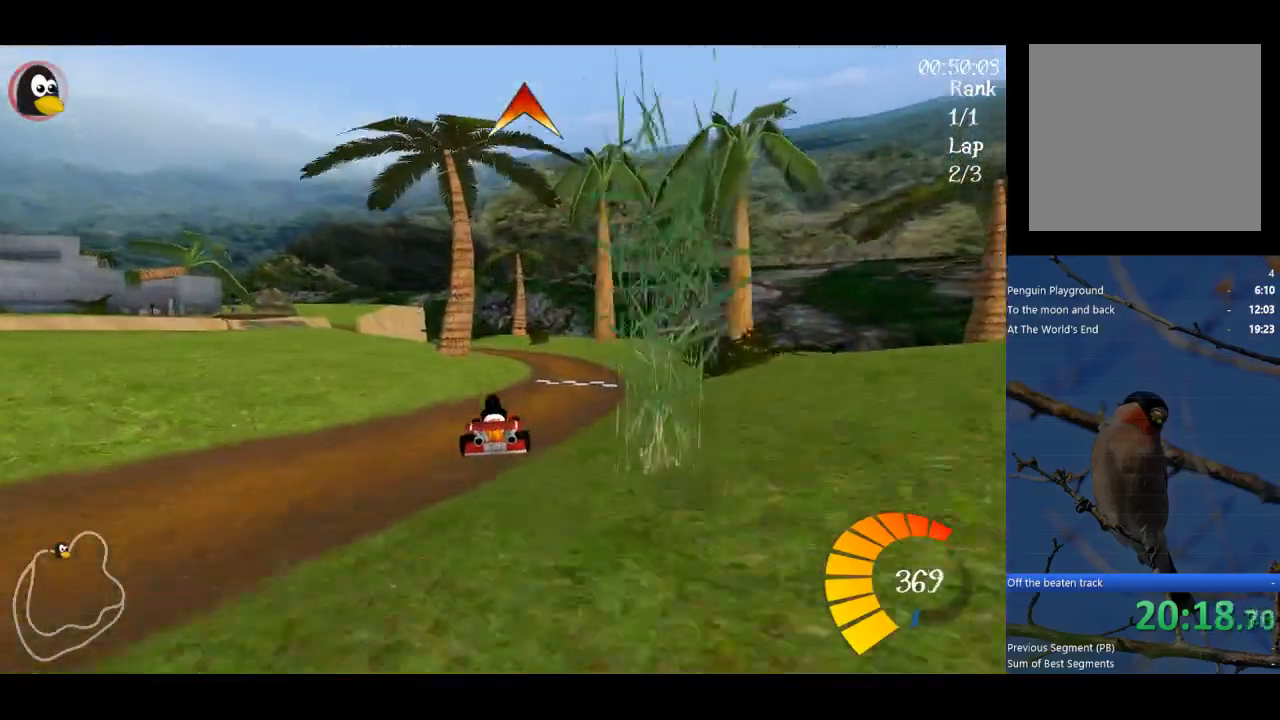
{"buttons": ["A"], "left_stick": "center", "events": []}
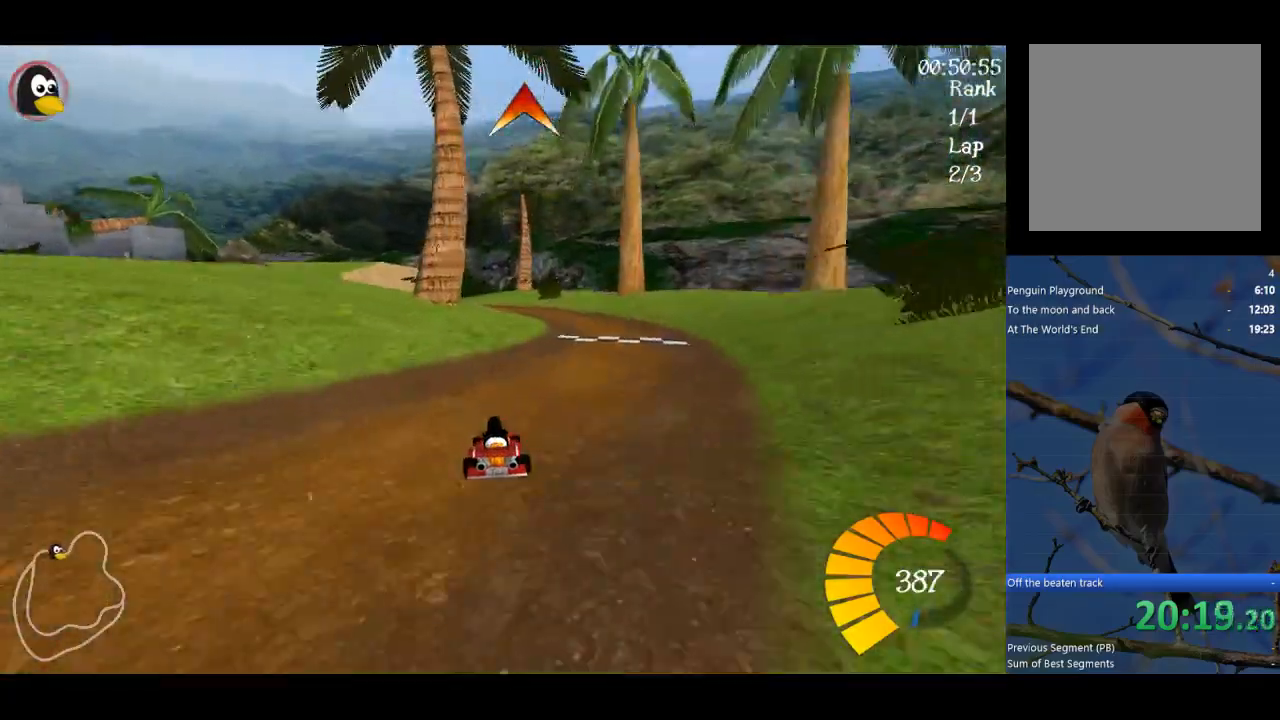
{"buttons": ["A"], "left_stick": "center", "events": []}
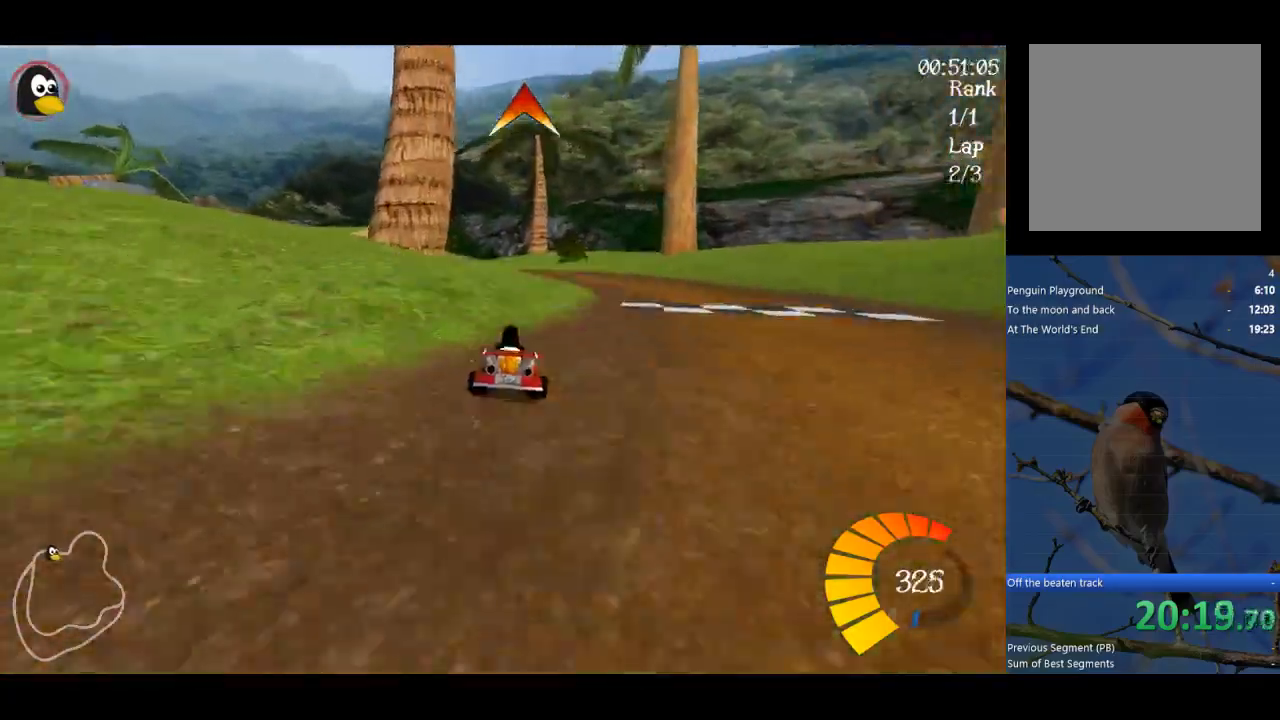
{"buttons": ["A", "R1"], "left_stick": "up-left", "events": [[100, "R1", "down"], [100, "left_stick", "left"], [200, "left_stick", "up-left"], [300, "left_stick", "up"], [500, "left_stick", "up-left"]]}
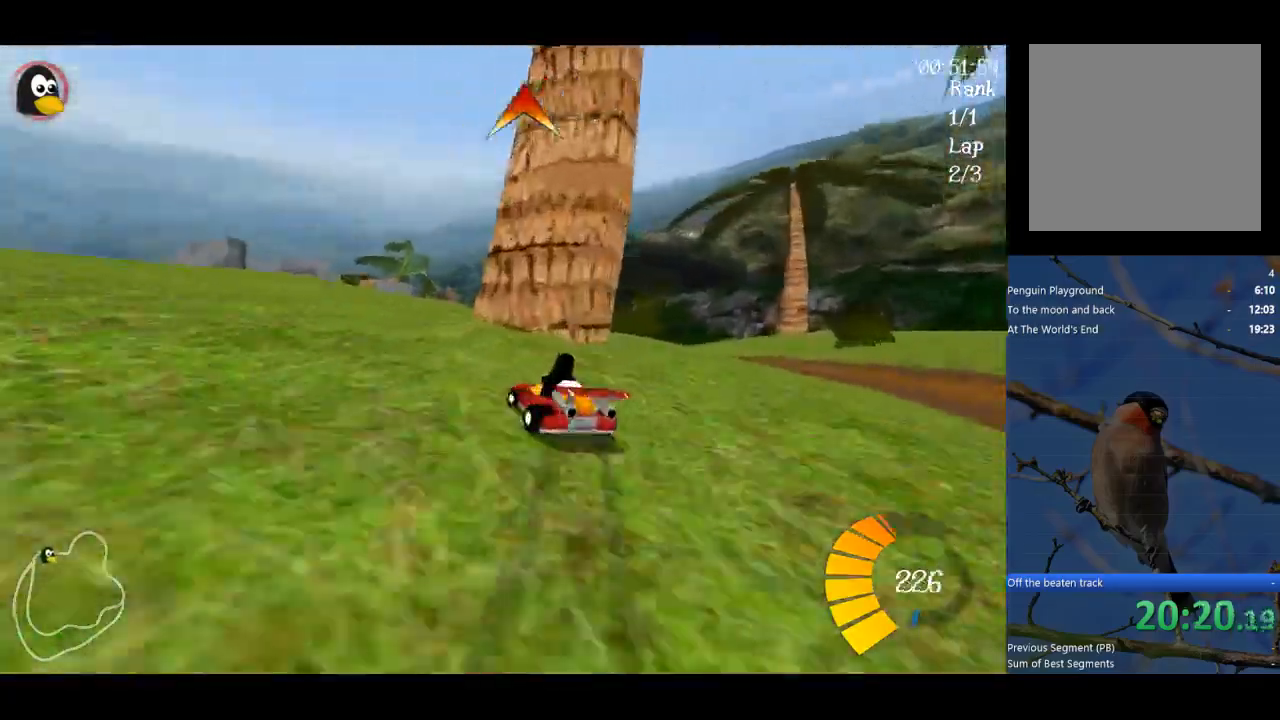
{"buttons": ["A"], "left_stick": "up-left", "events": [[200, "R1", "up"]]}
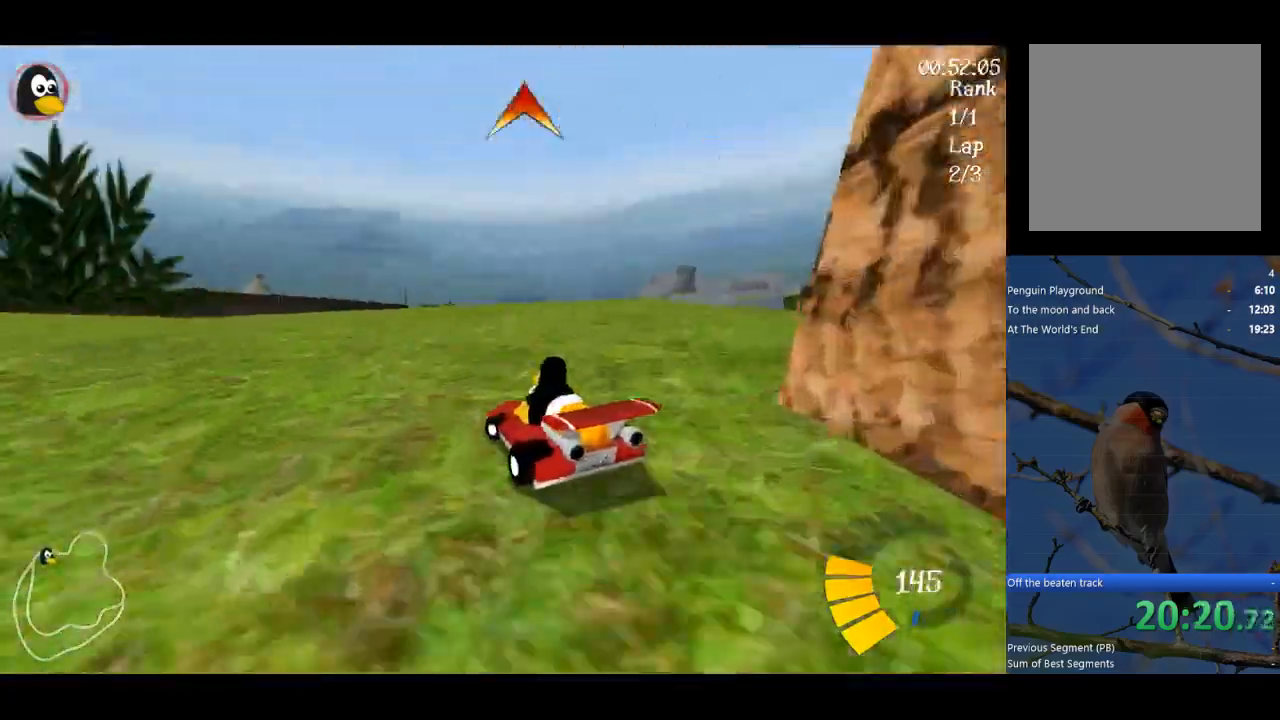
{"buttons": ["A"], "left_stick": "up", "events": [[500, "left_stick", "up"]]}
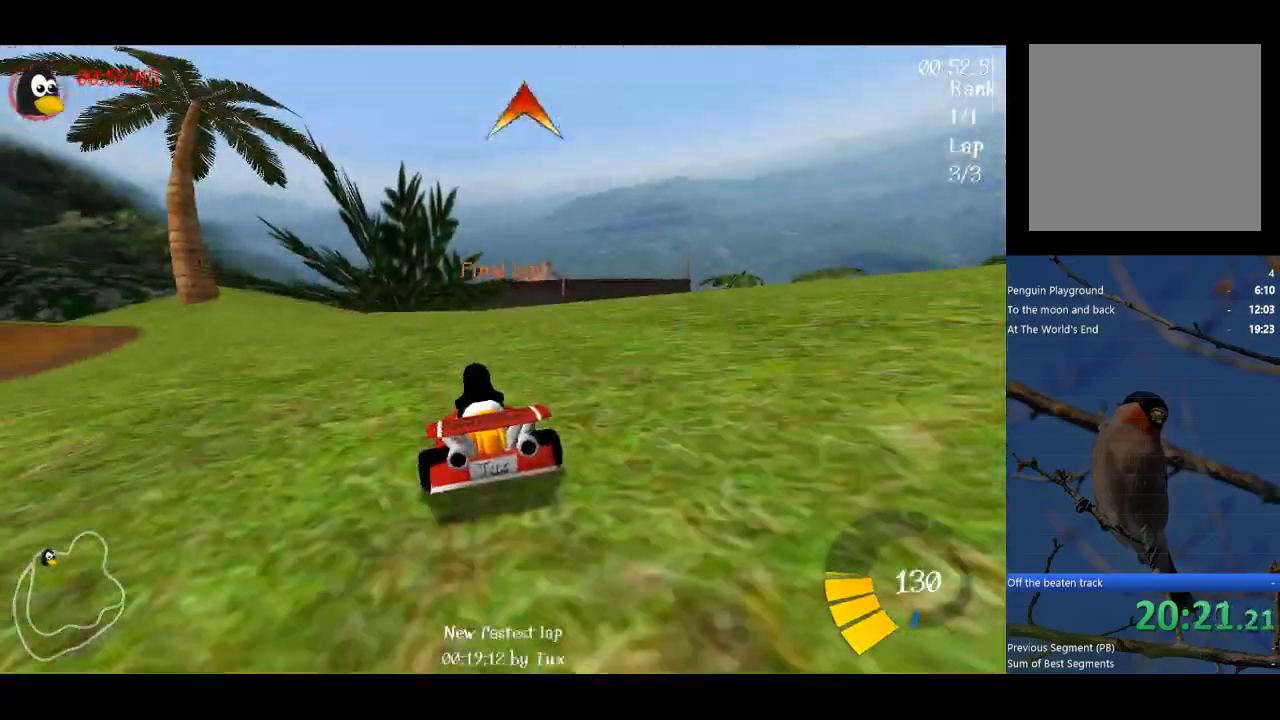
{"buttons": ["A"], "left_stick": "center", "events": [[267, "left_stick", "center"], [300, "L1", "down"], [400, "L1", "up"]]}
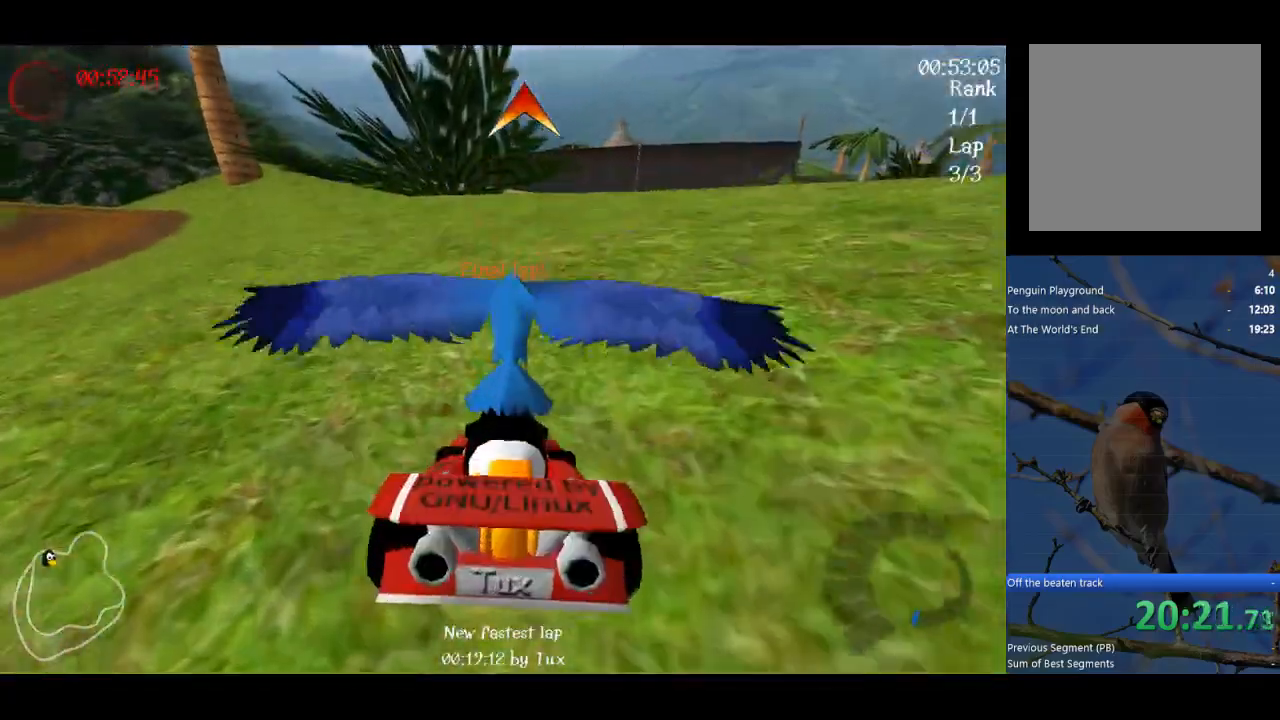
{"buttons": ["A"], "left_stick": "right", "events": [[167, "left_stick", "right"]]}
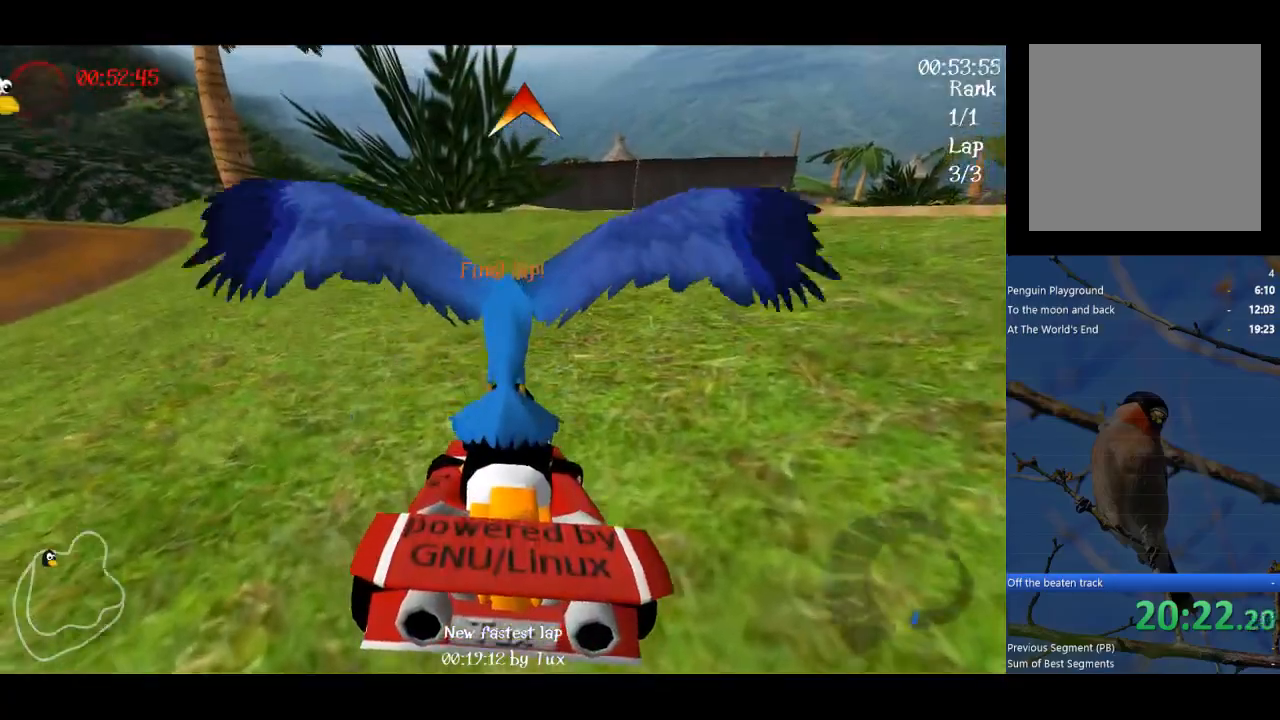
{"buttons": ["A"], "left_stick": "right", "events": []}
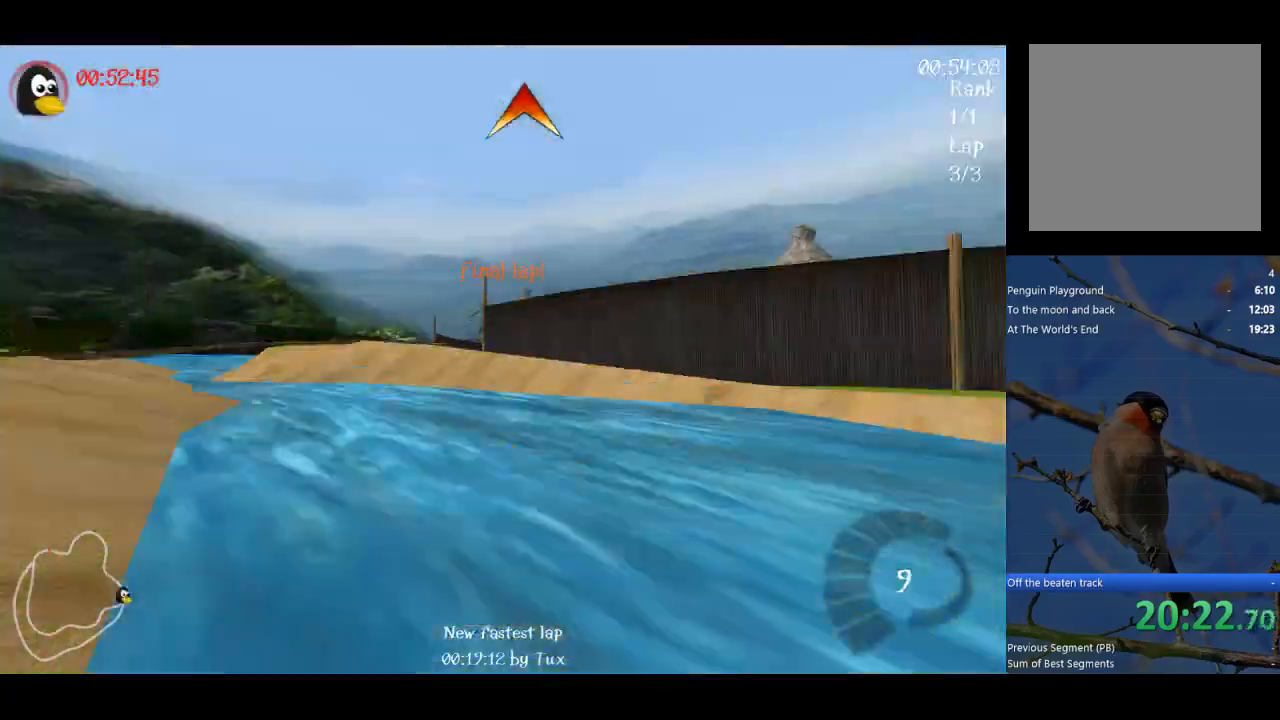
{"buttons": ["A"], "left_stick": "right", "events": []}
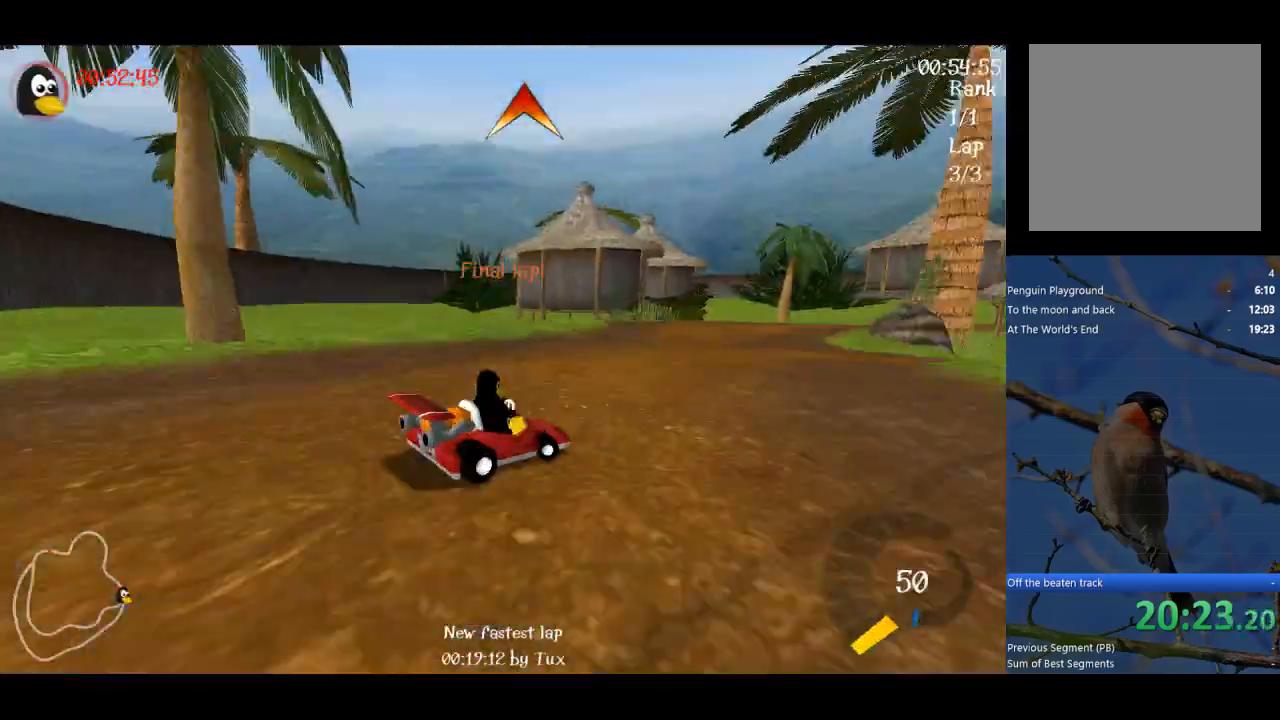
{"buttons": ["A"], "left_stick": "center", "events": [[367, "left_stick", "center"]]}
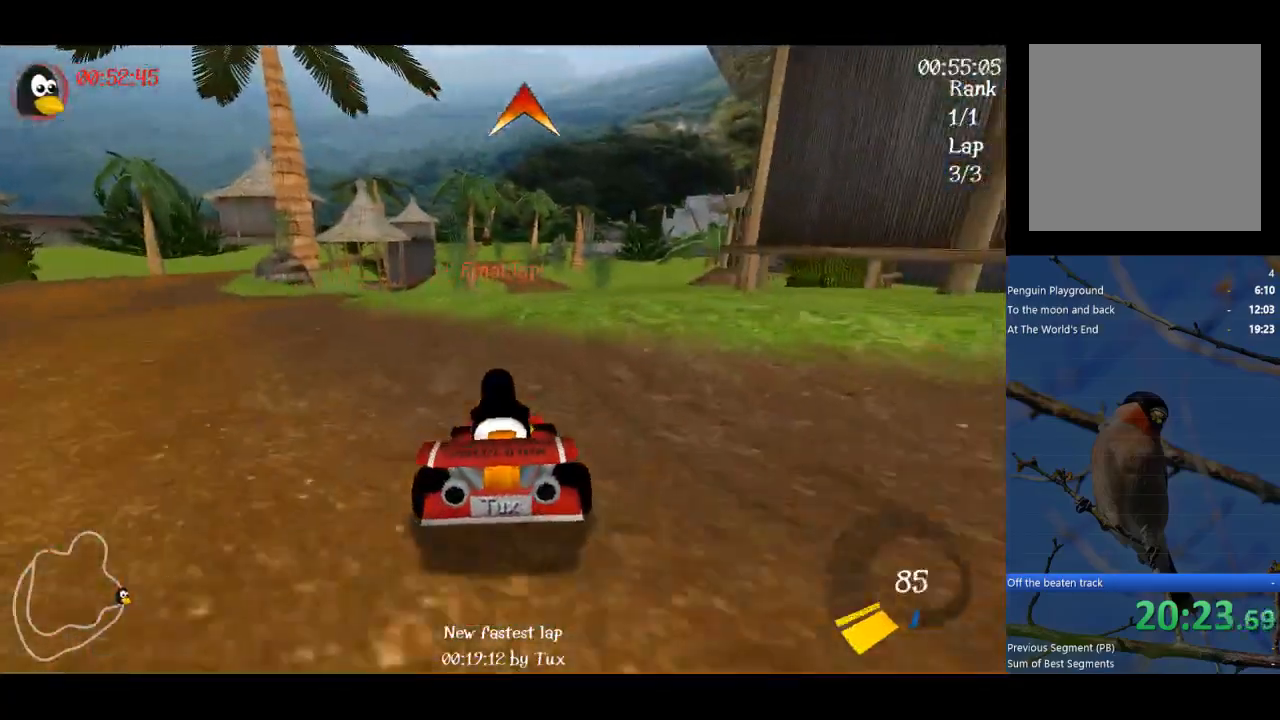
{"buttons": ["A", "R1"], "left_stick": "up", "events": [[67, "left_stick", "left"], [100, "R1", "down"], [233, "left_stick", "up-left"], [333, "left_stick", "up"]]}
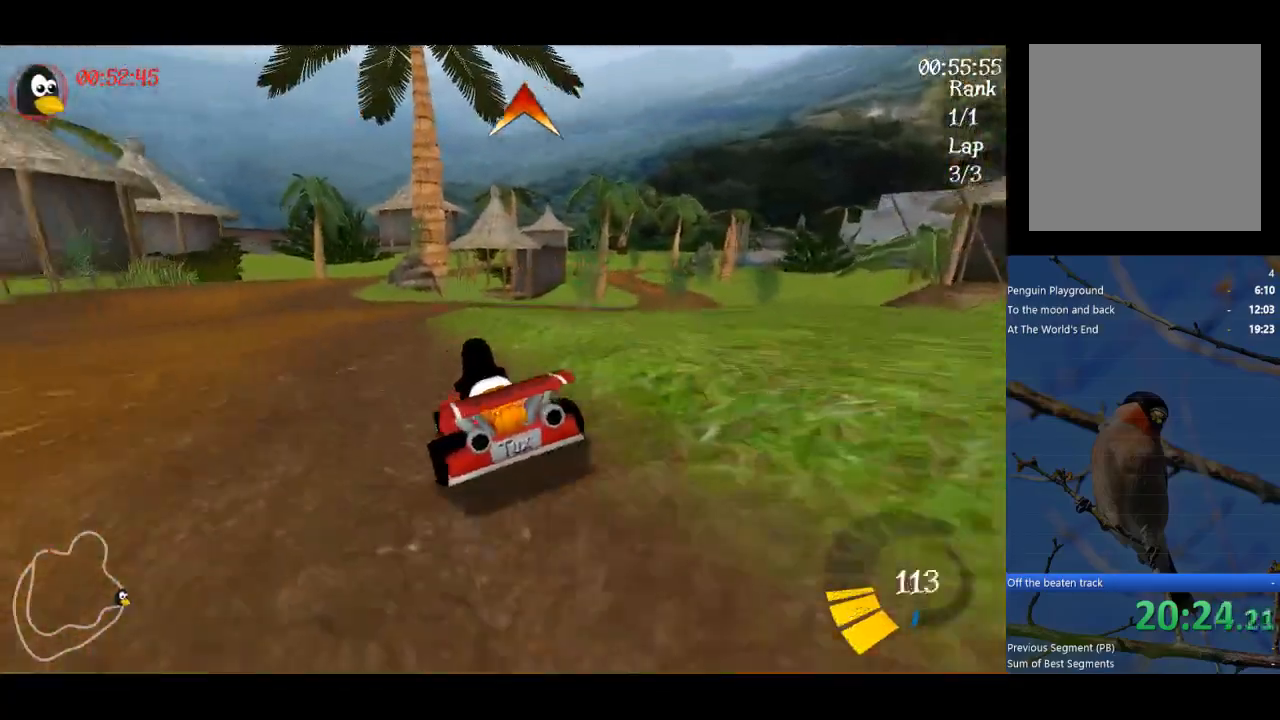
{"buttons": ["A", "R1"], "left_stick": "up-left", "events": [[467, "left_stick", "up-left"]]}
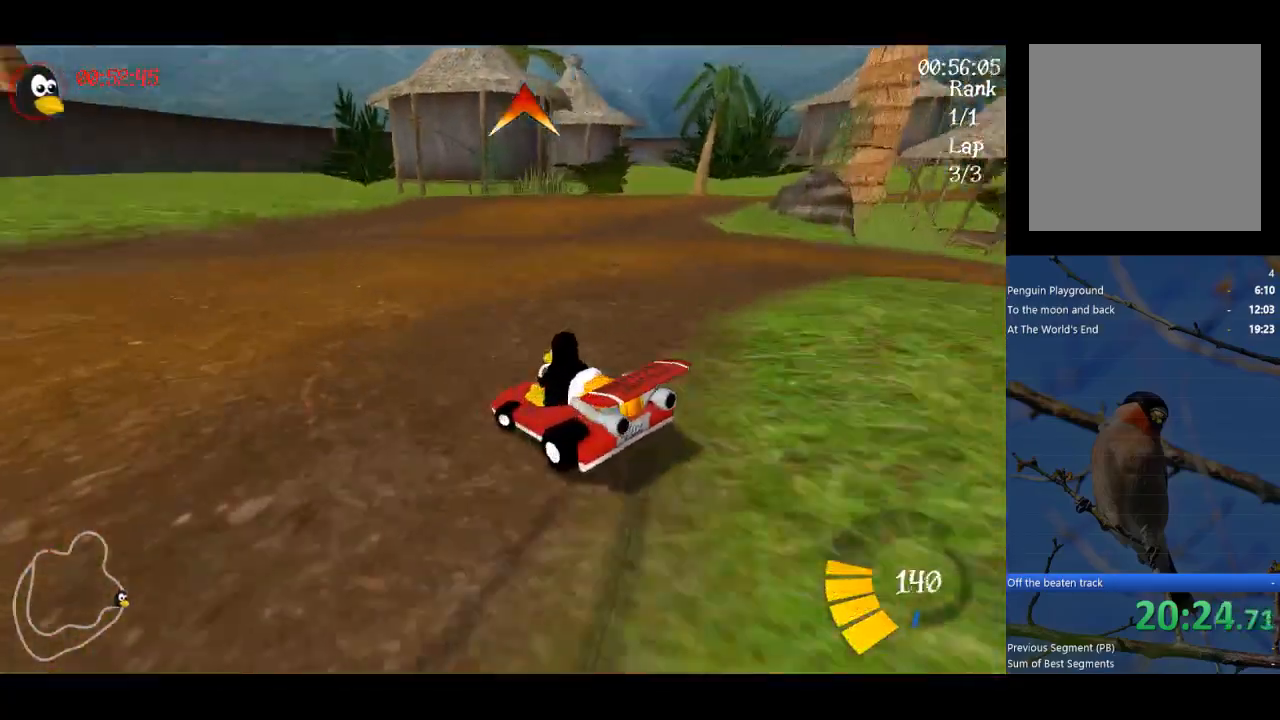
{"buttons": ["A"], "left_stick": "left", "events": [[133, "left_stick", "left"], [333, "R1", "up"]]}